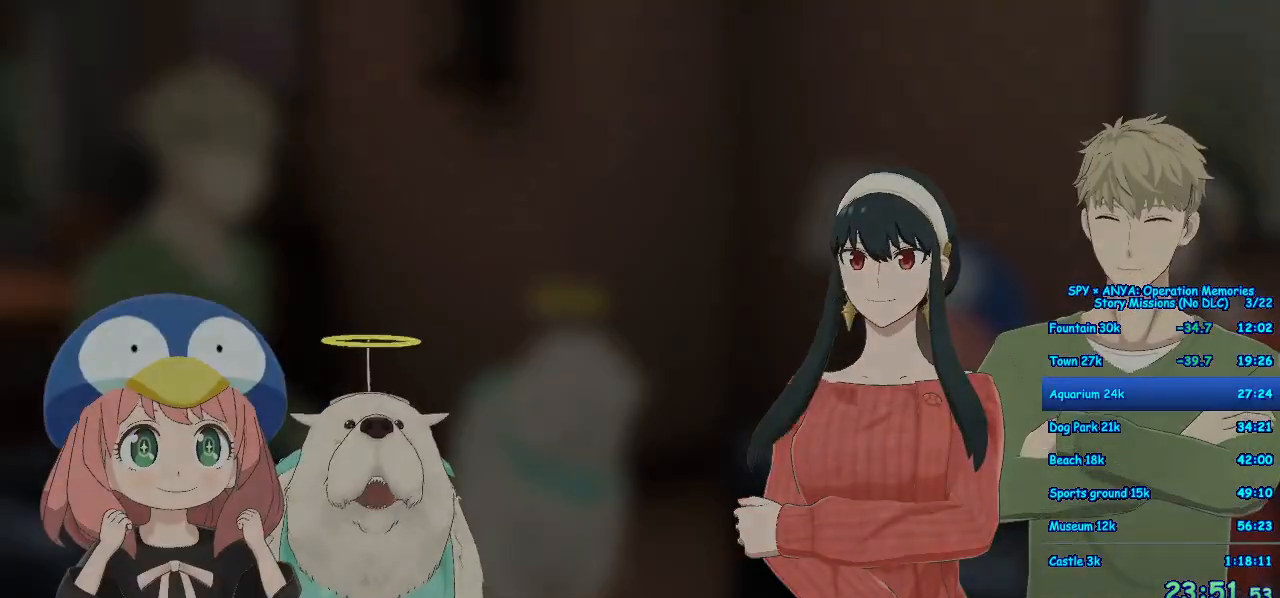
Gameplay with a controller (Xbox layout); each line is a JSON object with the inputs held at the frame after it. "events" lists button and stick changes between this image and that frame as [ms after this image, input, new state], when the widget could be followed in between. Not read: DPAD_DOWN DPAD_LEFT DPAD_RIGHT DPAD_UP L2 L3 R2 R3.
{"buttons": ["R1"], "left_stick": "center", "right_stick": "center", "events": []}
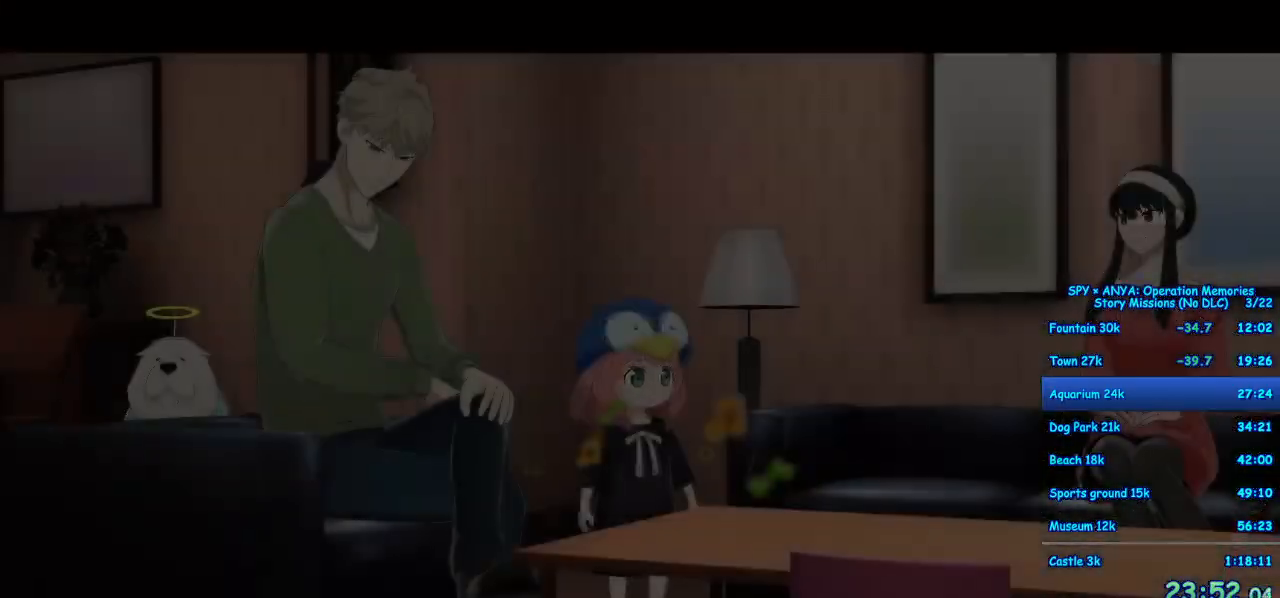
{"buttons": ["R1"], "left_stick": "center", "right_stick": "center", "events": []}
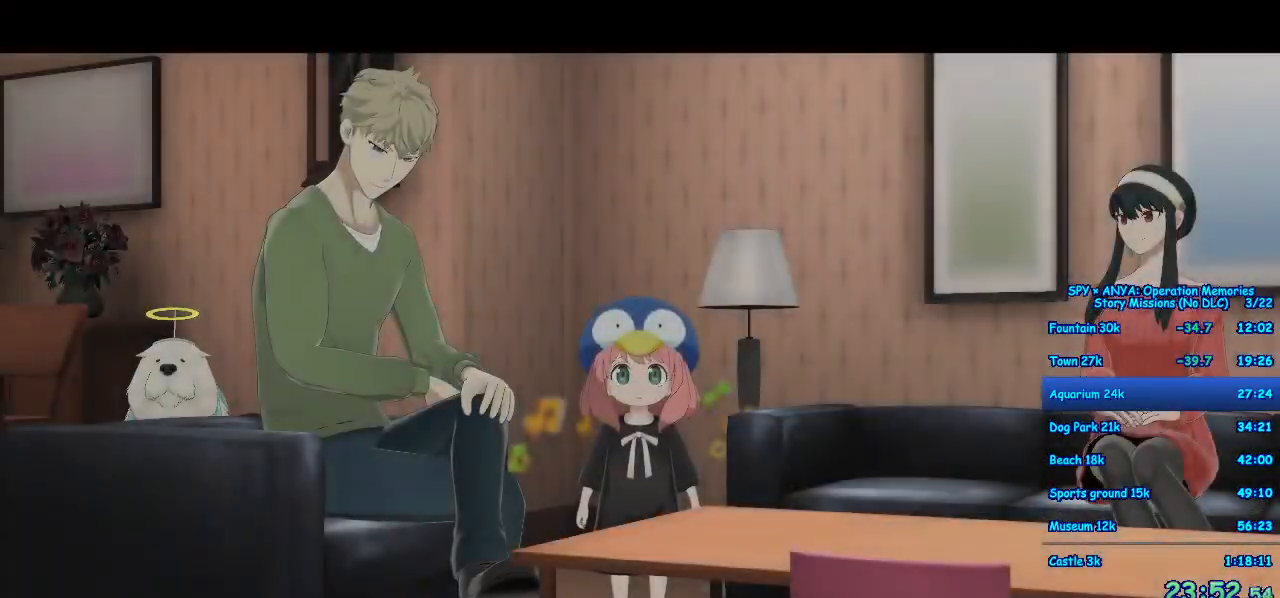
{"buttons": ["R1"], "left_stick": "center", "right_stick": "center", "events": []}
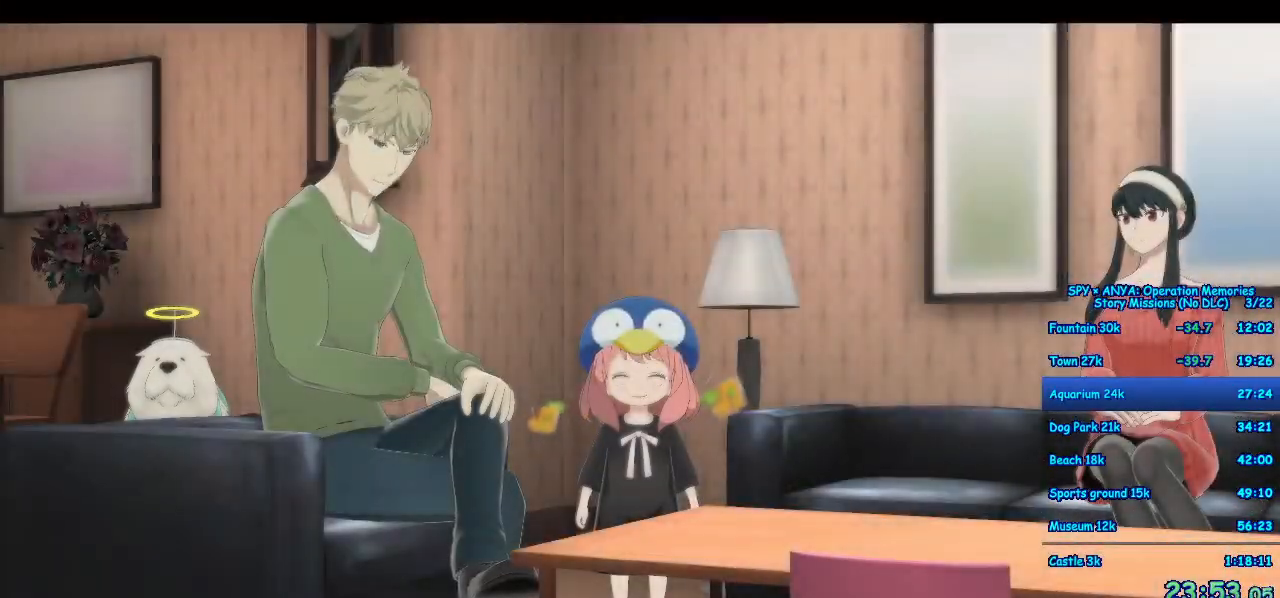
{"buttons": [], "left_stick": "center", "right_stick": "center", "events": [[450, "R1", "up"]]}
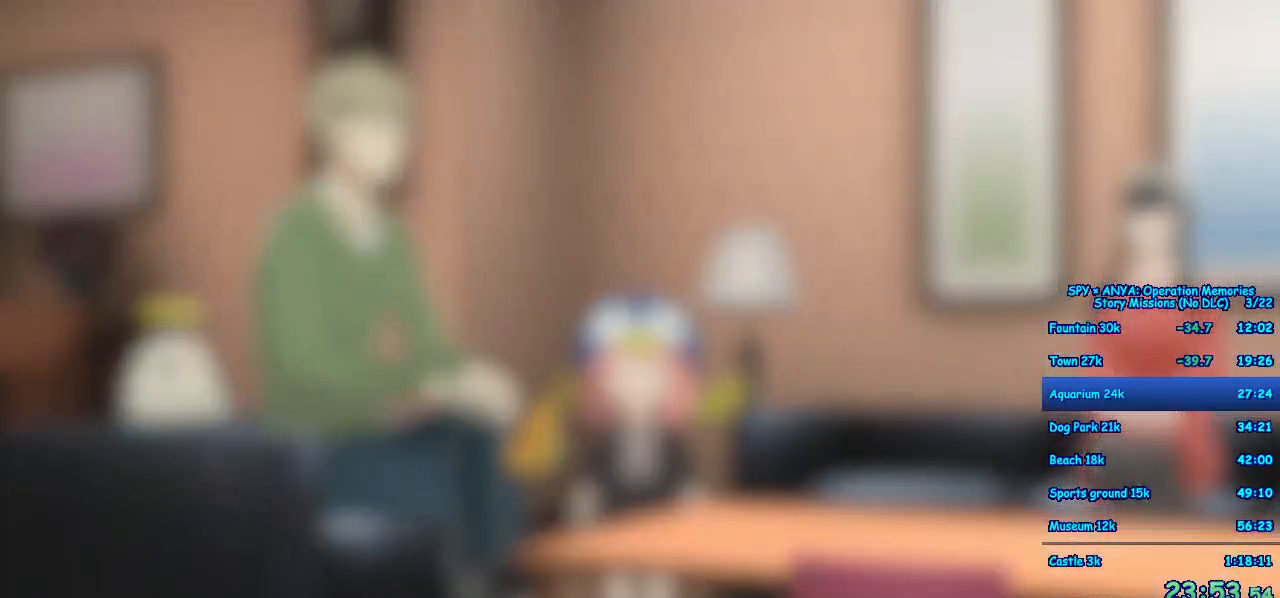
{"buttons": [], "left_stick": "center", "right_stick": "center", "events": [[50, "A", "down"], [150, "A", "up"], [233, "A", "down"], [317, "A", "up"], [383, "A", "down"], [467, "A", "up"]]}
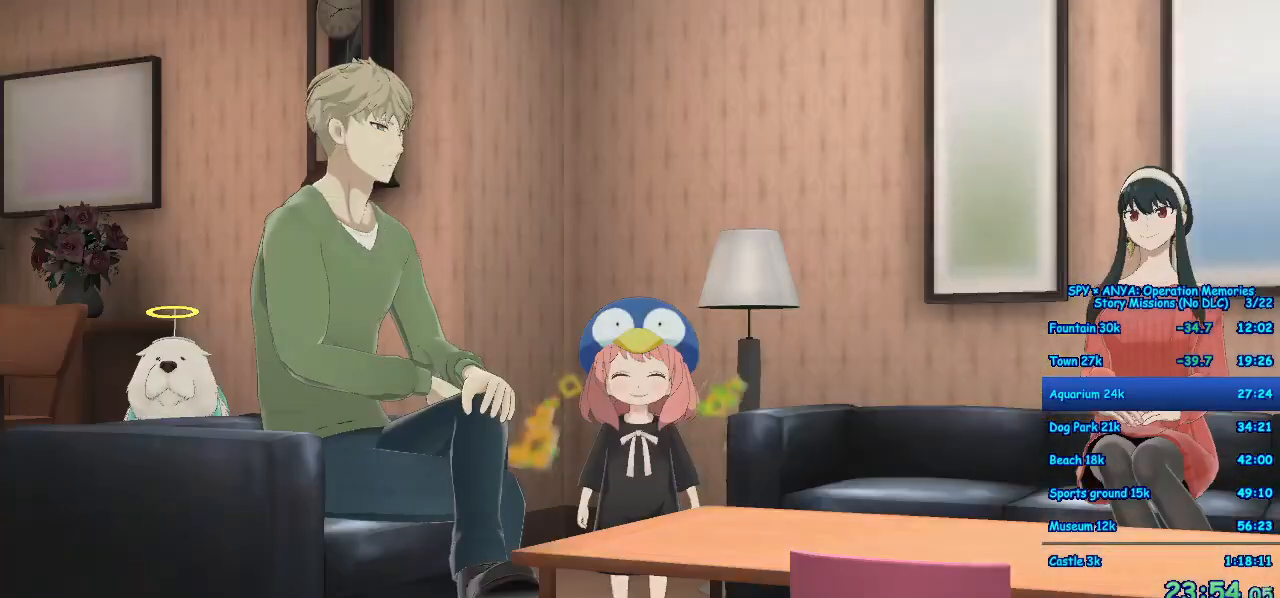
{"buttons": [], "left_stick": "center", "right_stick": "center", "events": []}
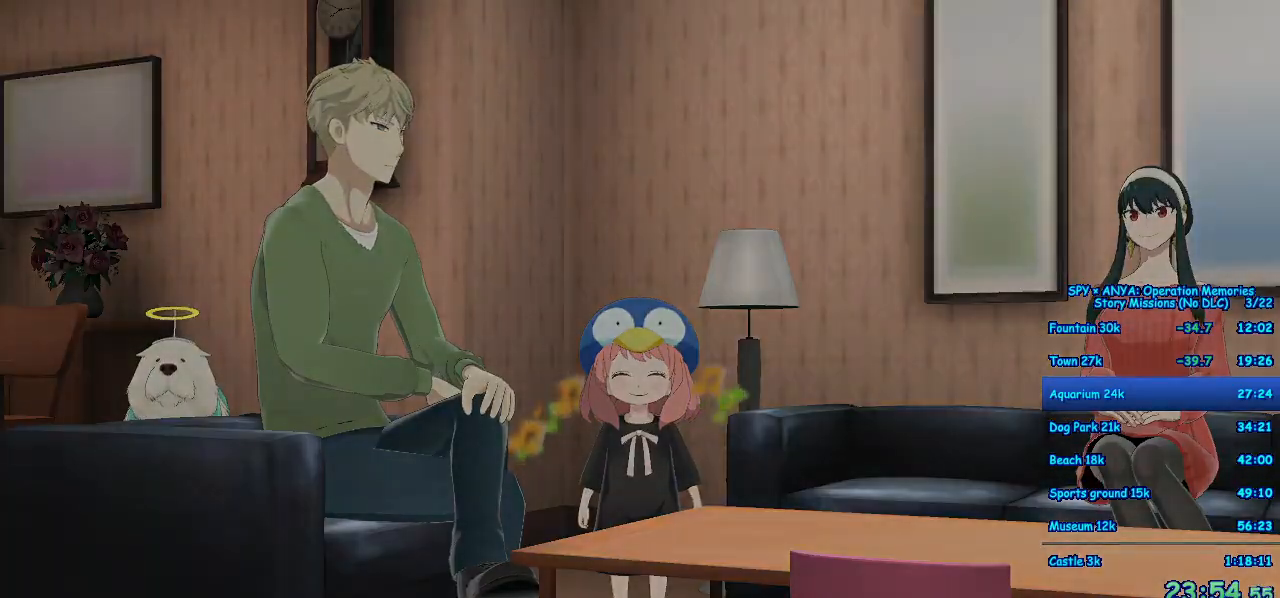
{"buttons": [], "left_stick": "center", "right_stick": "center", "events": []}
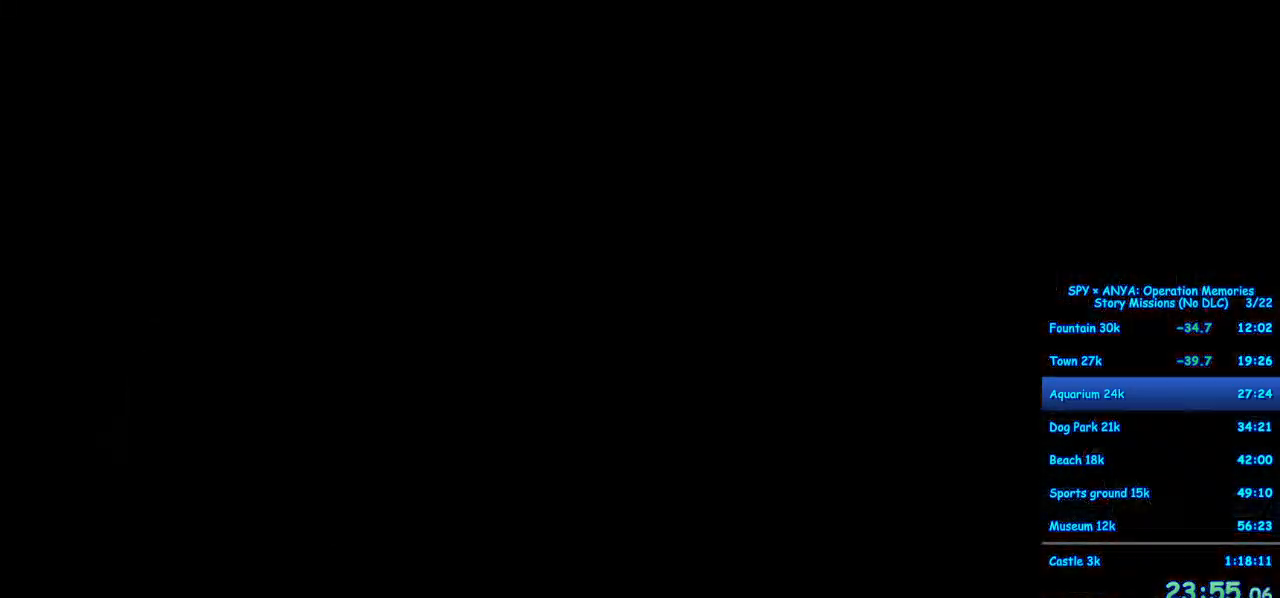
{"buttons": [], "left_stick": "center", "right_stick": "center", "events": []}
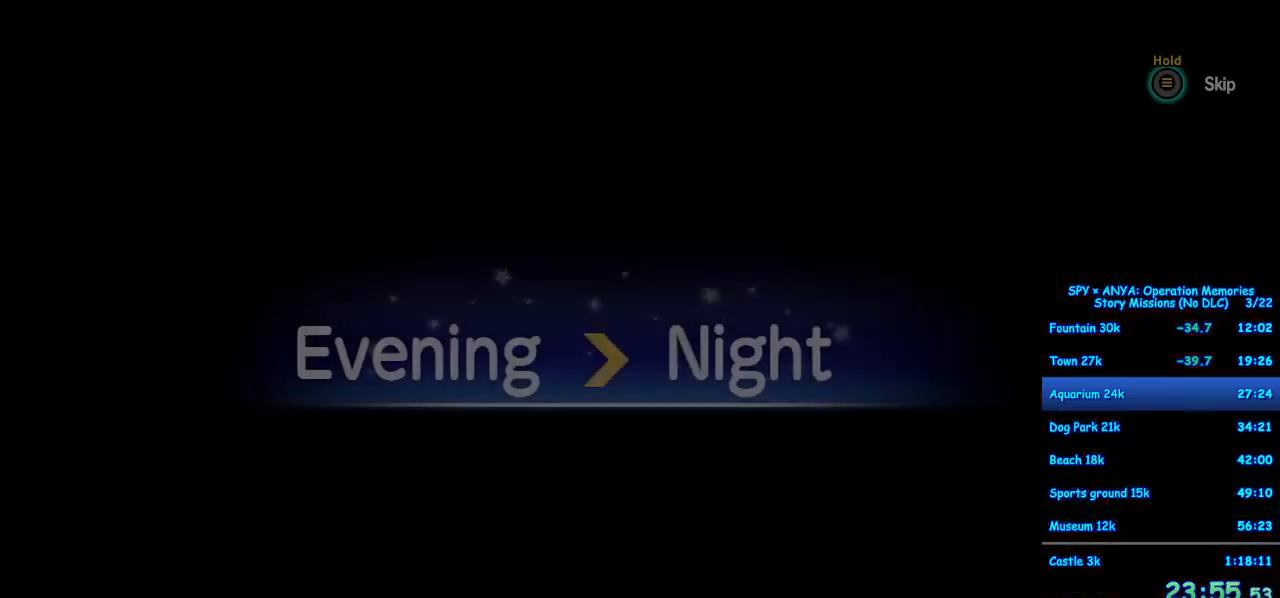
{"buttons": ["B"], "left_stick": "center", "right_stick": "center", "events": [[233, "B", "down"]]}
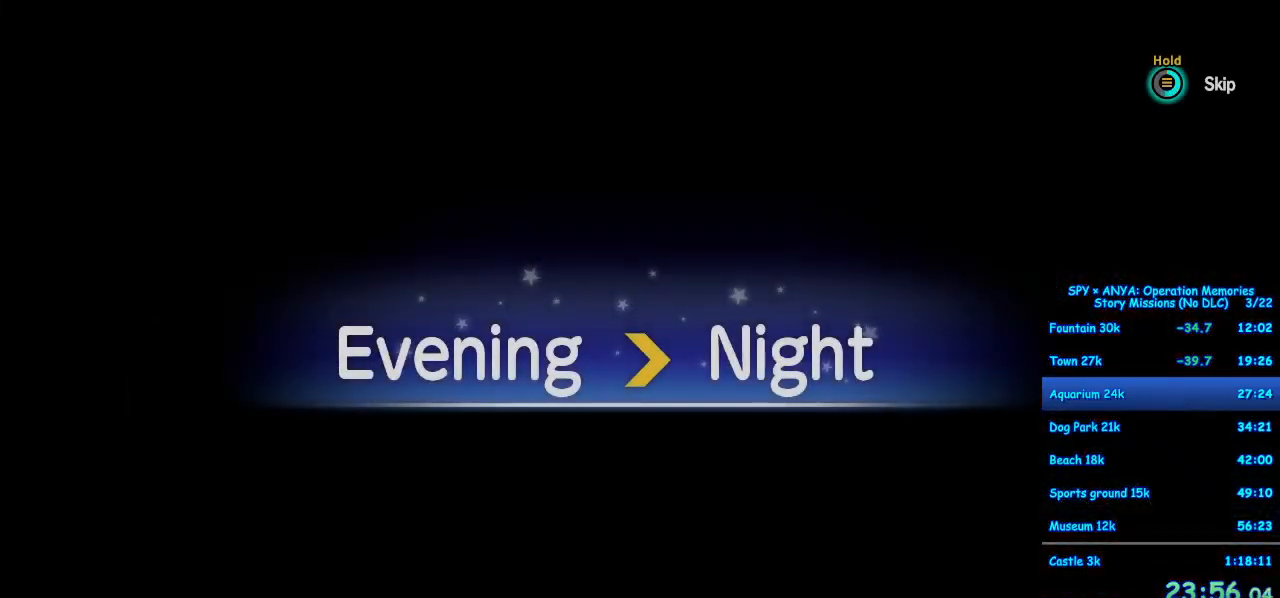
{"buttons": [], "left_stick": "center", "right_stick": "center", "events": [[317, "B", "up"]]}
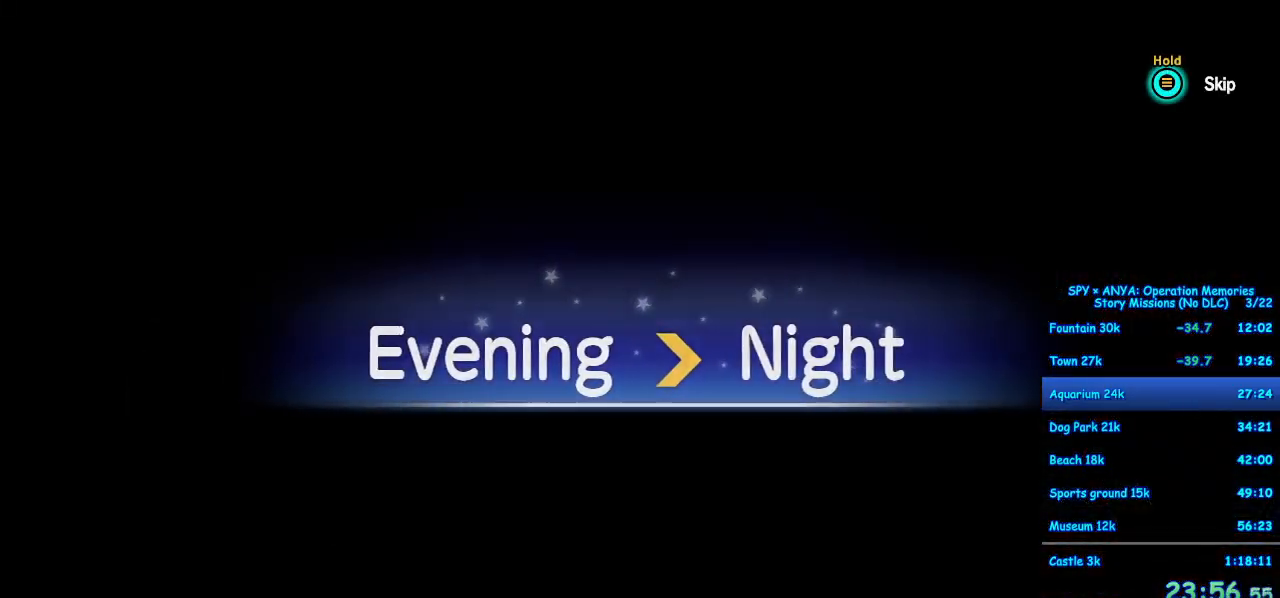
{"buttons": [], "left_stick": "center", "right_stick": "center", "events": []}
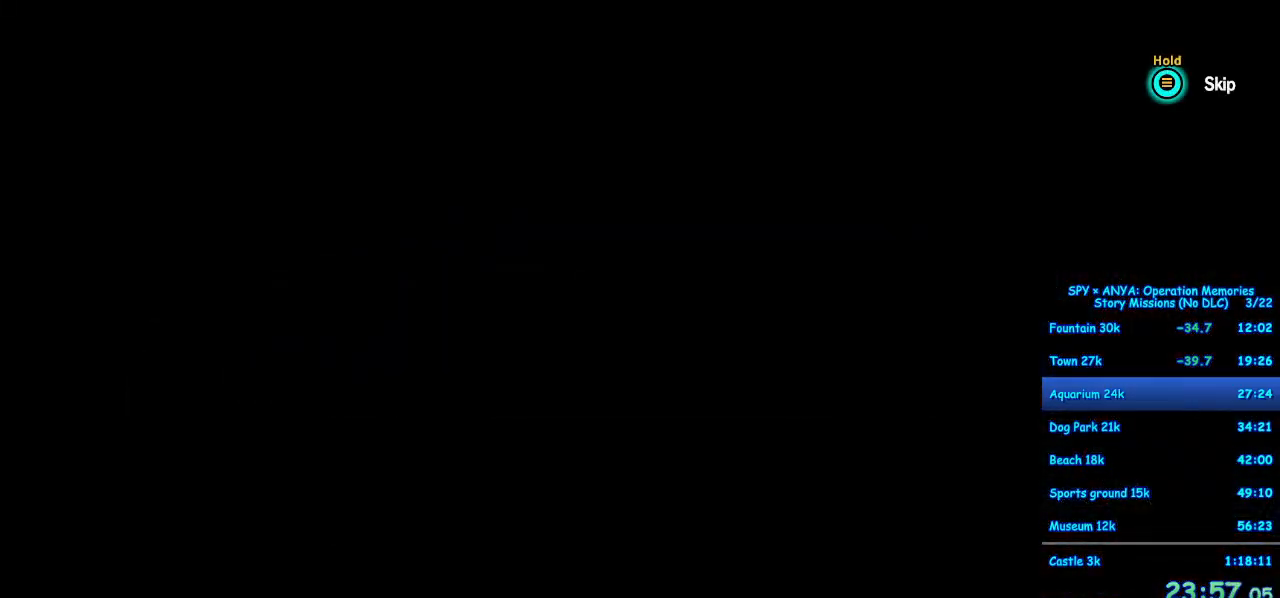
{"buttons": [], "left_stick": "center", "right_stick": "center", "events": []}
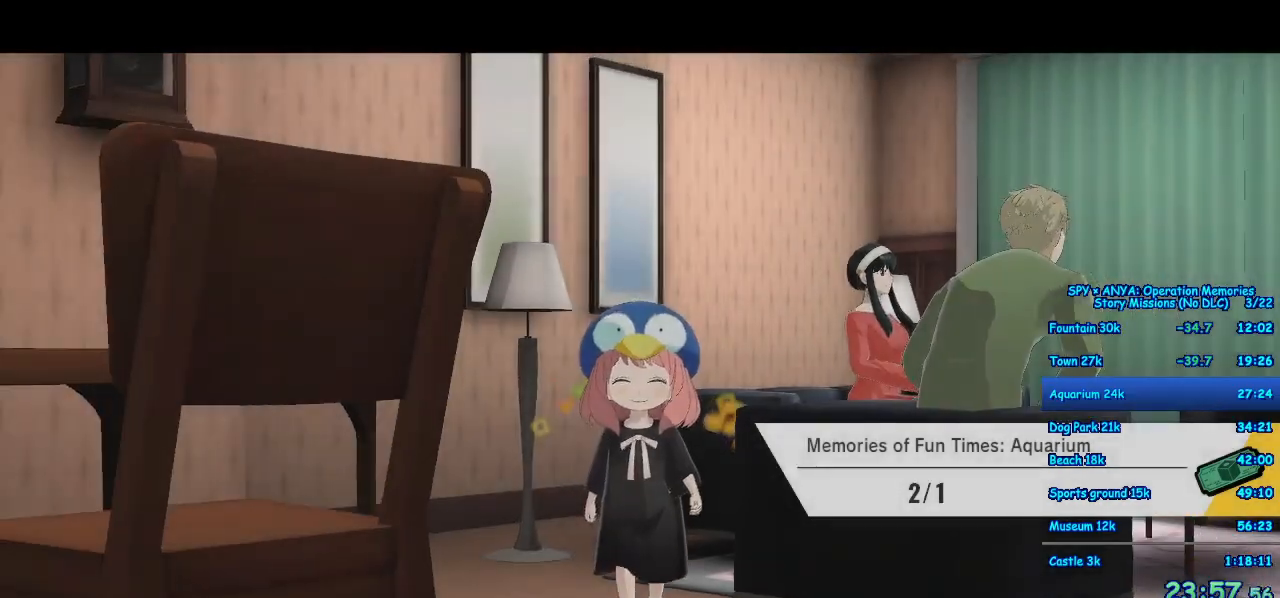
{"buttons": ["A"], "left_stick": "down-right", "right_stick": "center", "events": [[200, "A", "down"], [200, "left_stick", "down-right"]]}